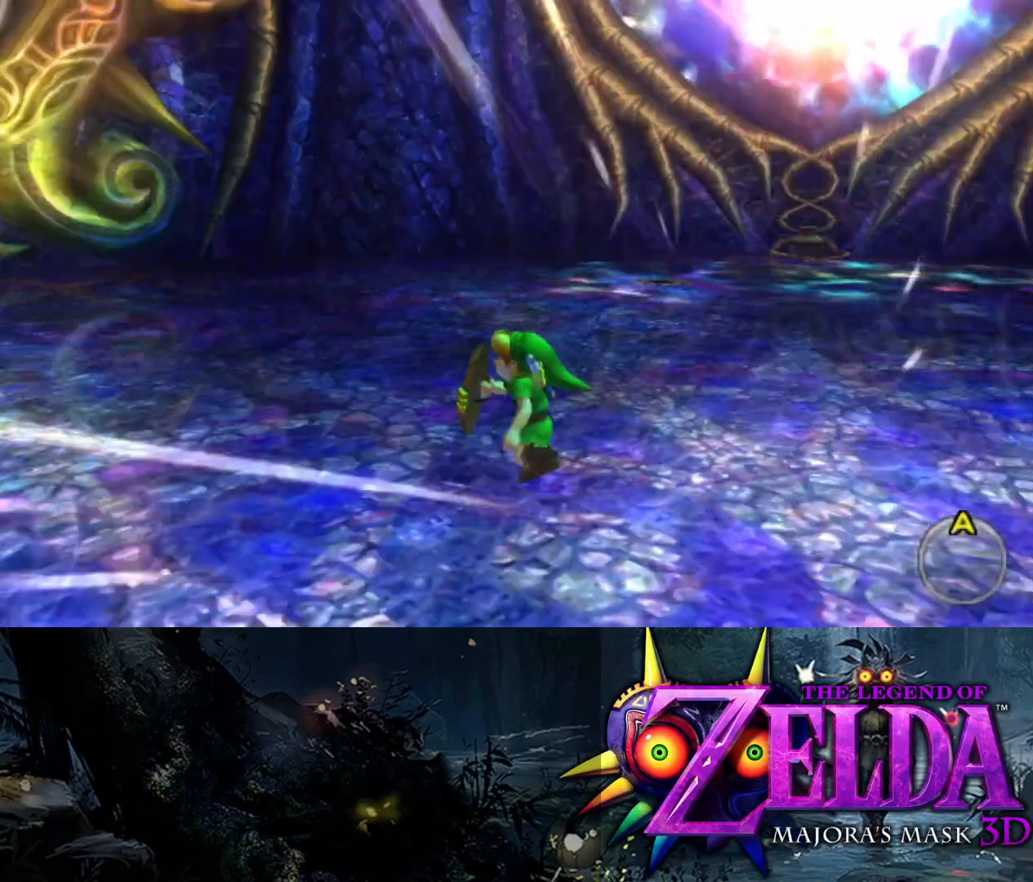
Gameplay with a controller (Xbox layout); each line is a JSON object with the inputs held at the frame after it. "events" lists button and stick changes between this image and that frame as [ms after this image, input, new state], when the widget could be followed in between.
{"buttons": ["R1"], "left_stick": "left", "right_stick": "left", "events": [[200, "right_stick", "down"], [350, "right_stick", "left"], [433, "left_stick", "left"]]}
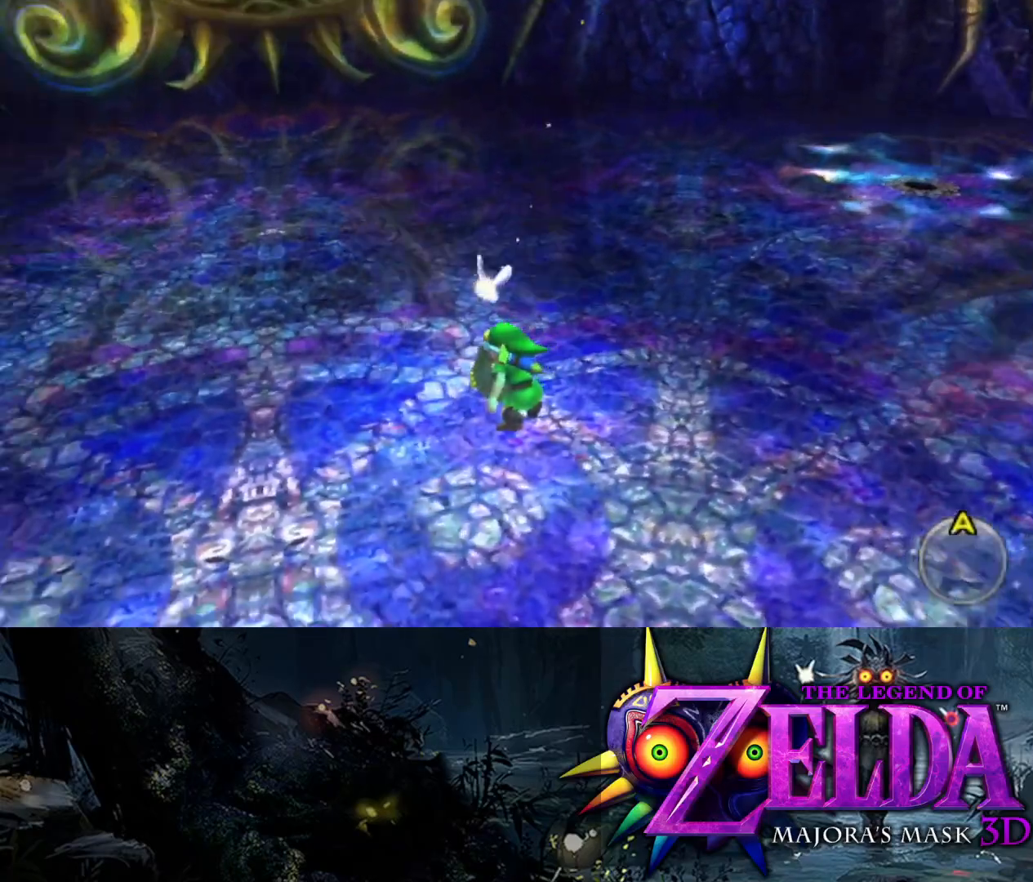
{"buttons": ["R1"], "left_stick": "left", "right_stick": "left", "events": []}
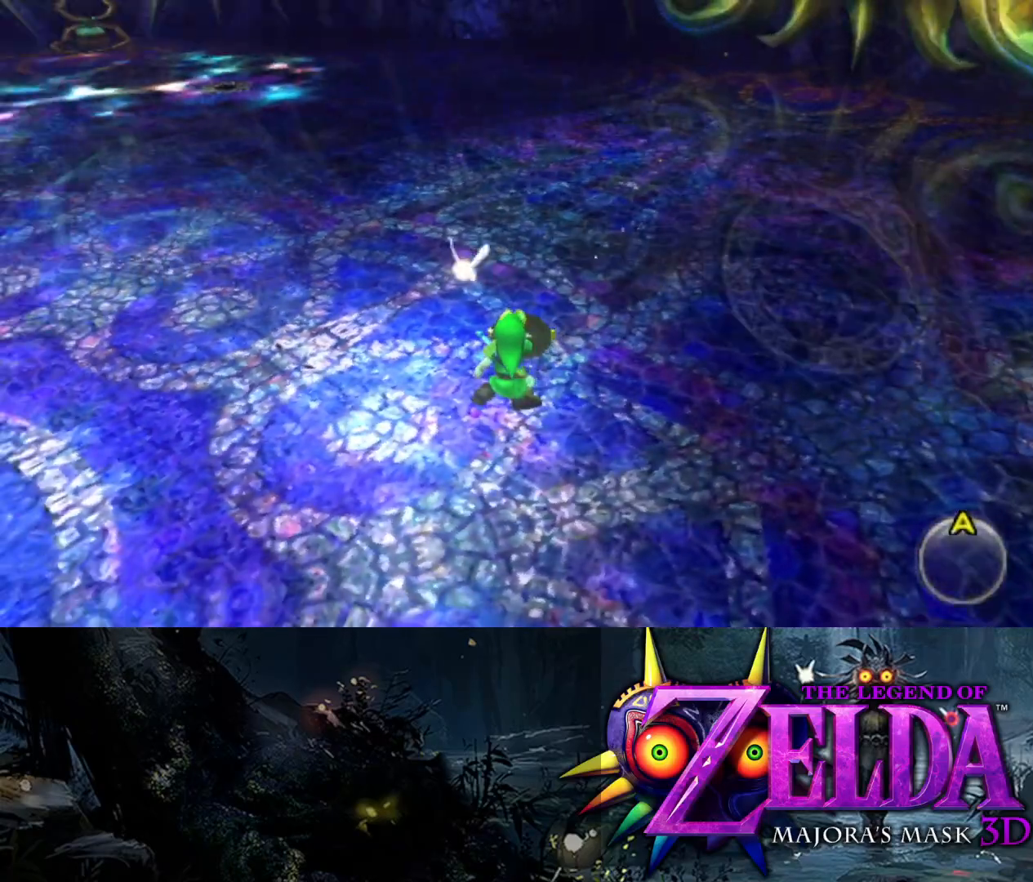
{"buttons": ["R1"], "left_stick": "left", "right_stick": "up-left", "events": [[233, "right_stick", "up-left"]]}
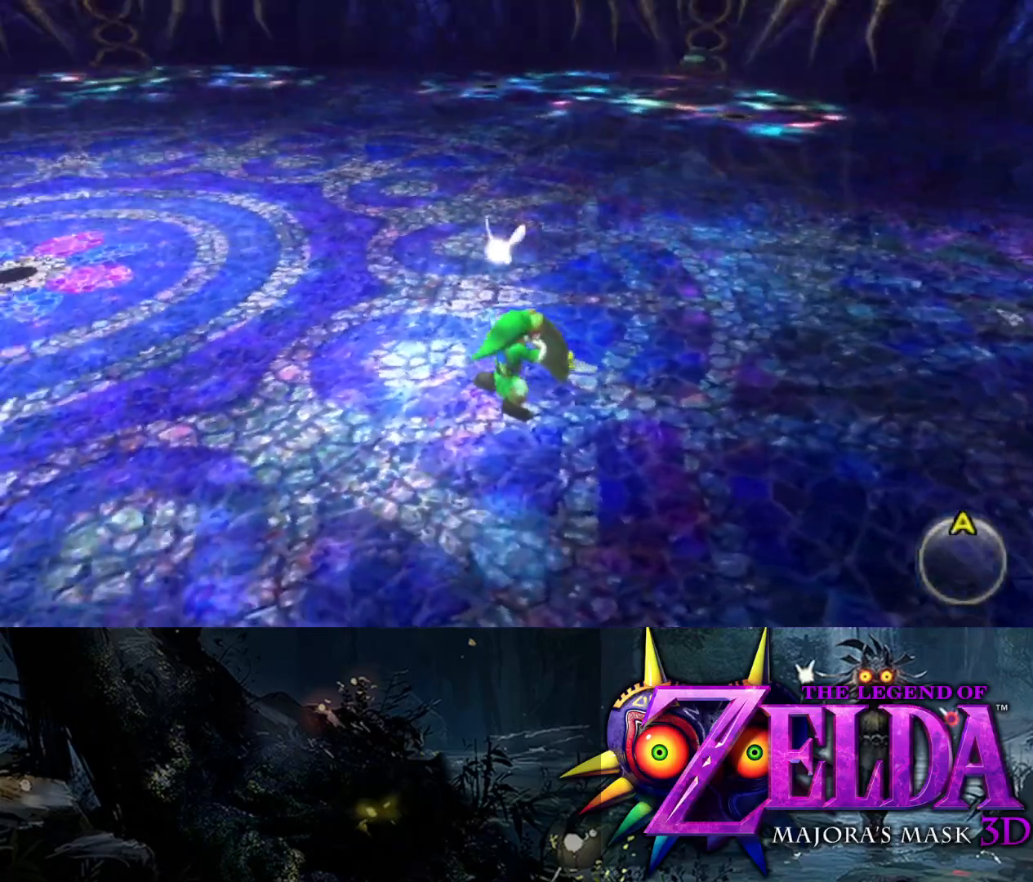
{"buttons": ["R1"], "left_stick": "left", "right_stick": "left", "events": [[283, "right_stick", "left"]]}
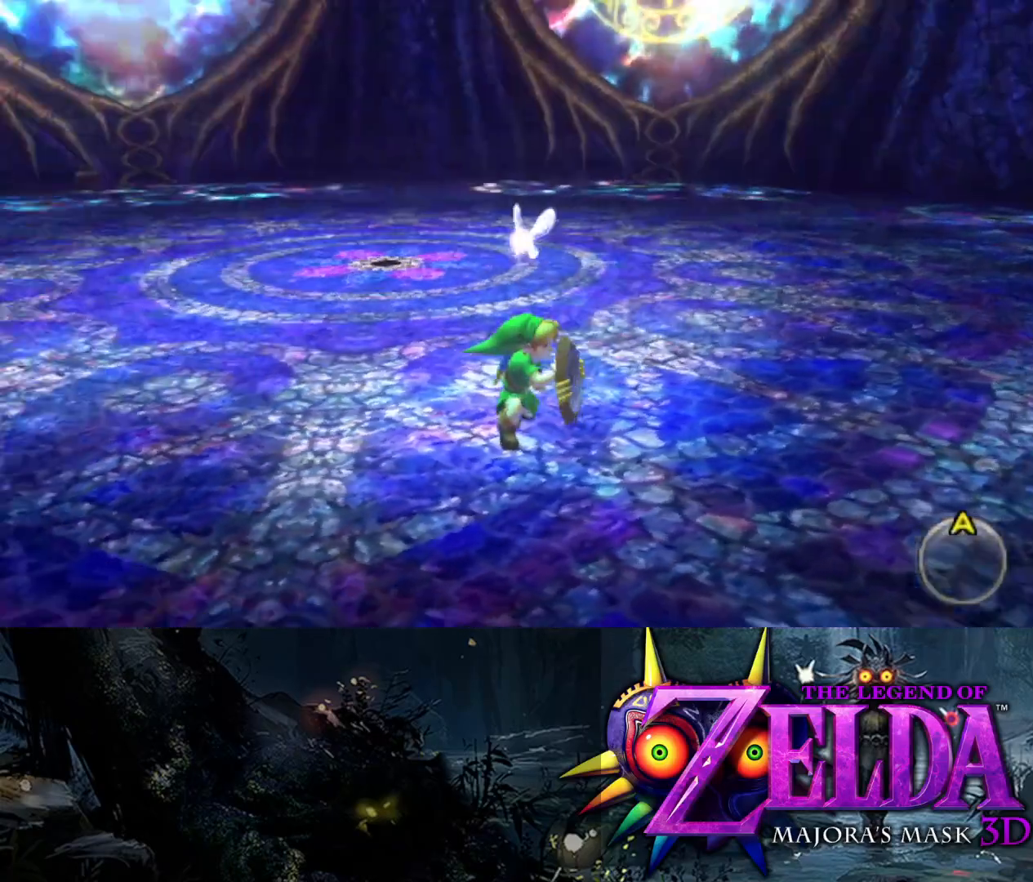
{"buttons": ["R1"], "left_stick": "left", "right_stick": "left", "events": []}
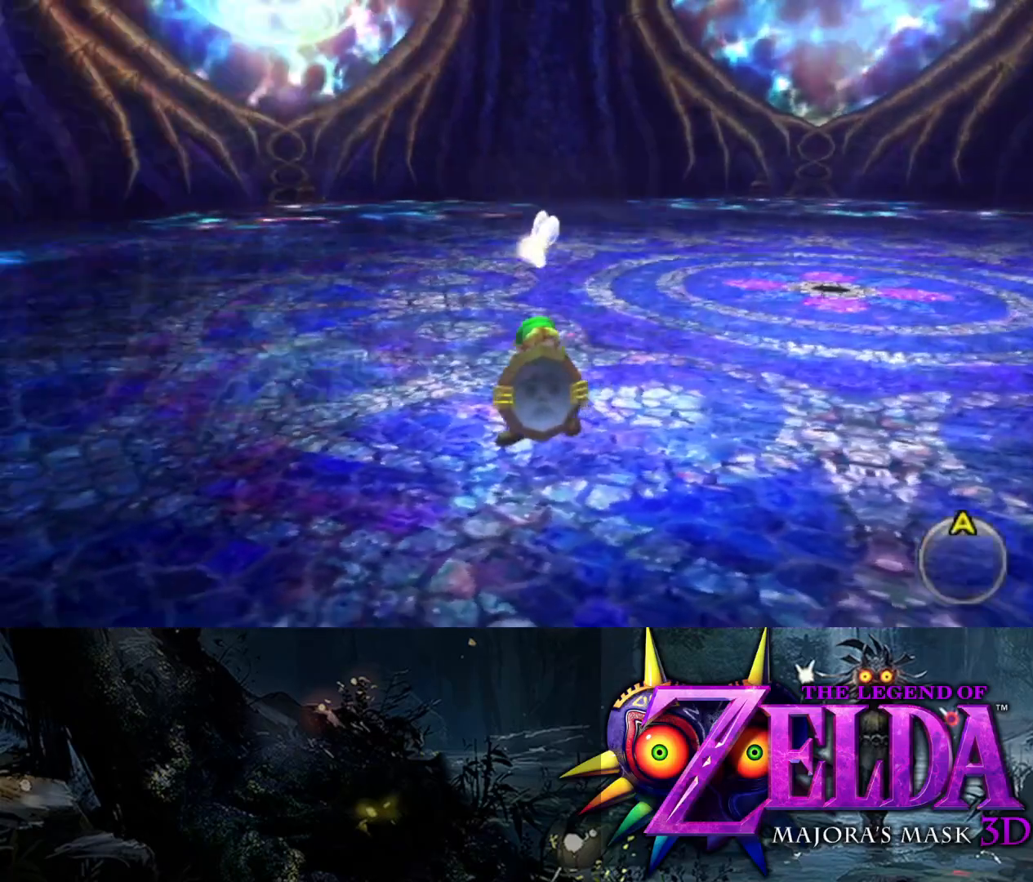
{"buttons": ["R1"], "left_stick": "left", "right_stick": "left", "events": []}
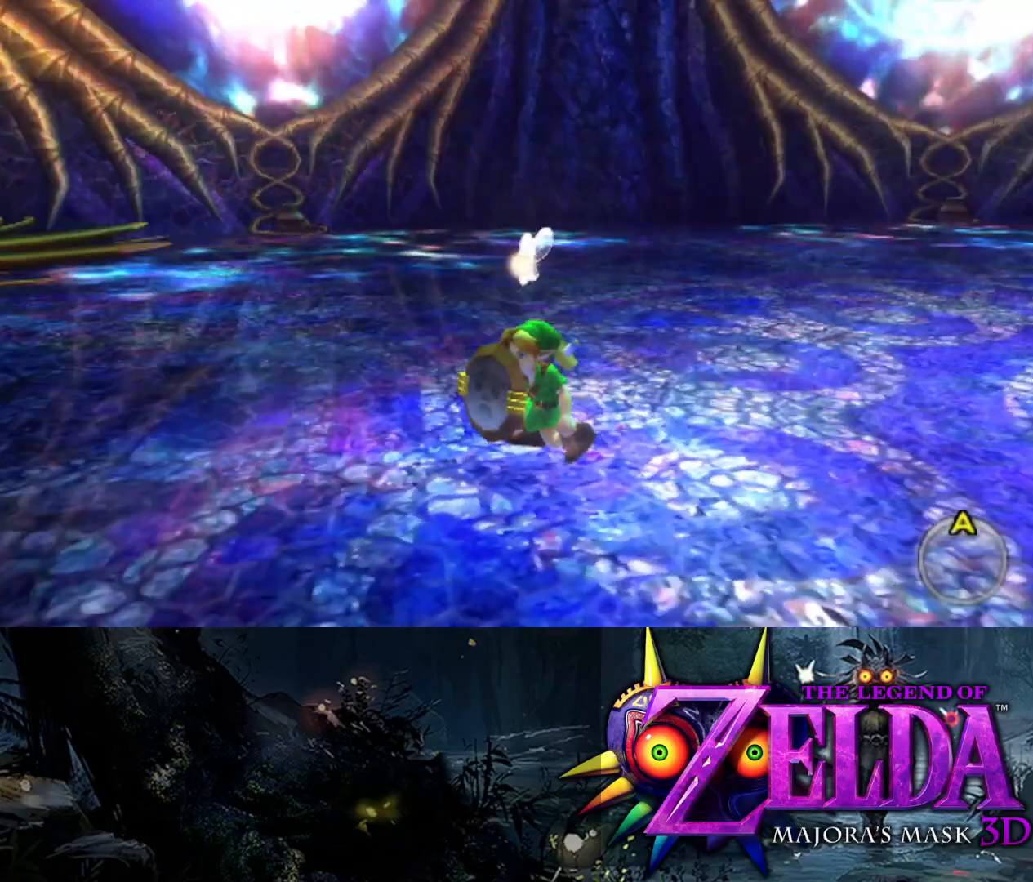
{"buttons": ["R1"], "left_stick": "left", "right_stick": "left", "events": []}
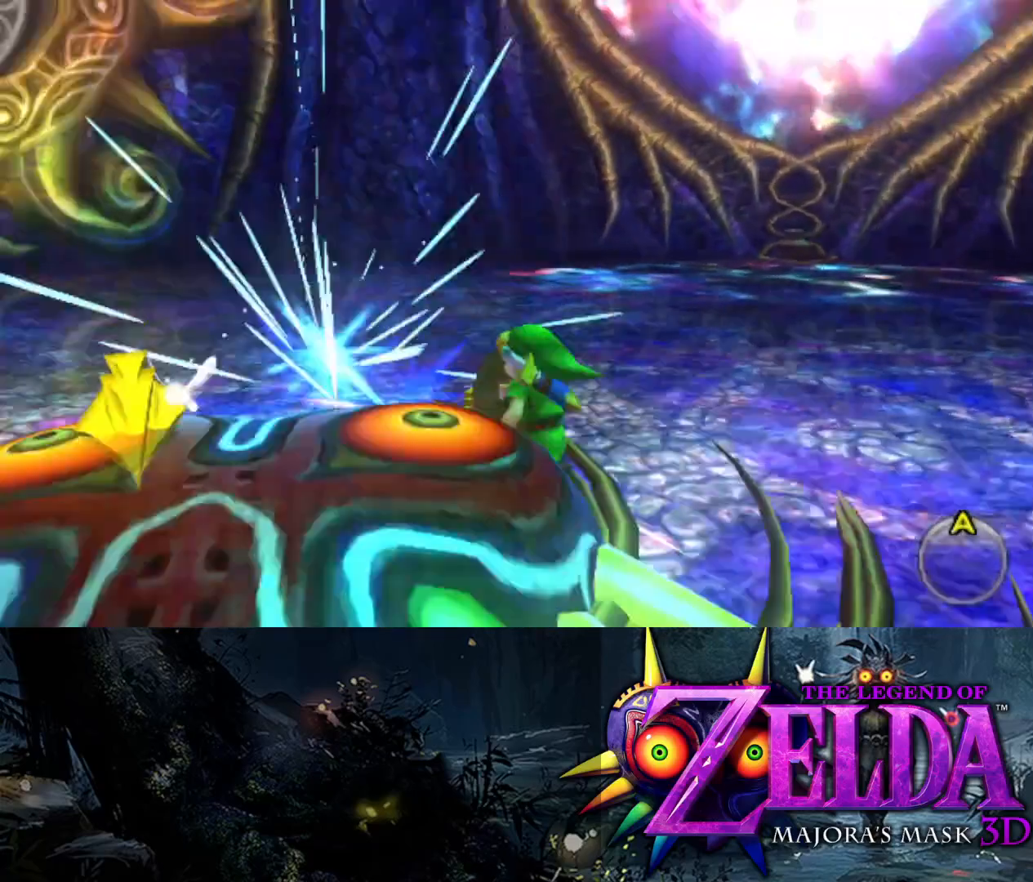
{"buttons": ["L2", "R1"], "left_stick": "center", "right_stick": "right", "events": [[83, "L2", "down"], [117, "right_stick", "center"], [150, "left_stick", "center"], [217, "right_stick", "right"]]}
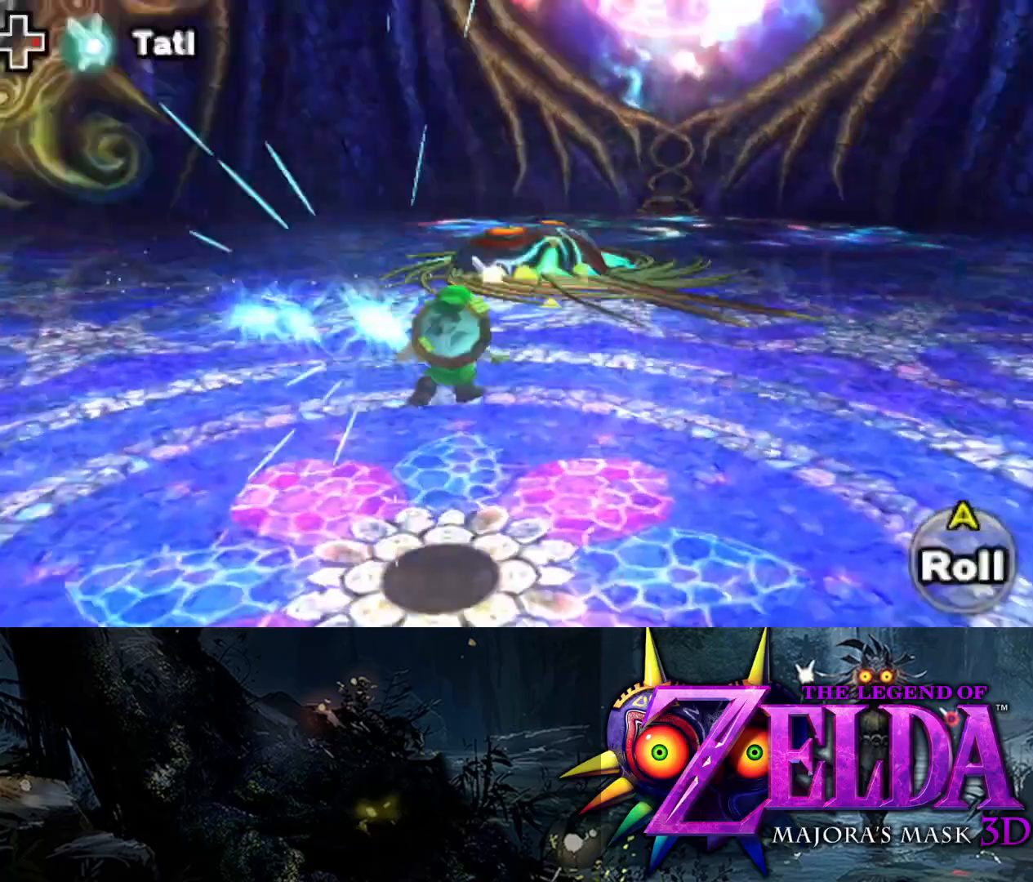
{"buttons": ["L2", "R1"], "left_stick": "down-left", "right_stick": "center", "events": [[100, "right_stick", "center"], [283, "left_stick", "down-left"]]}
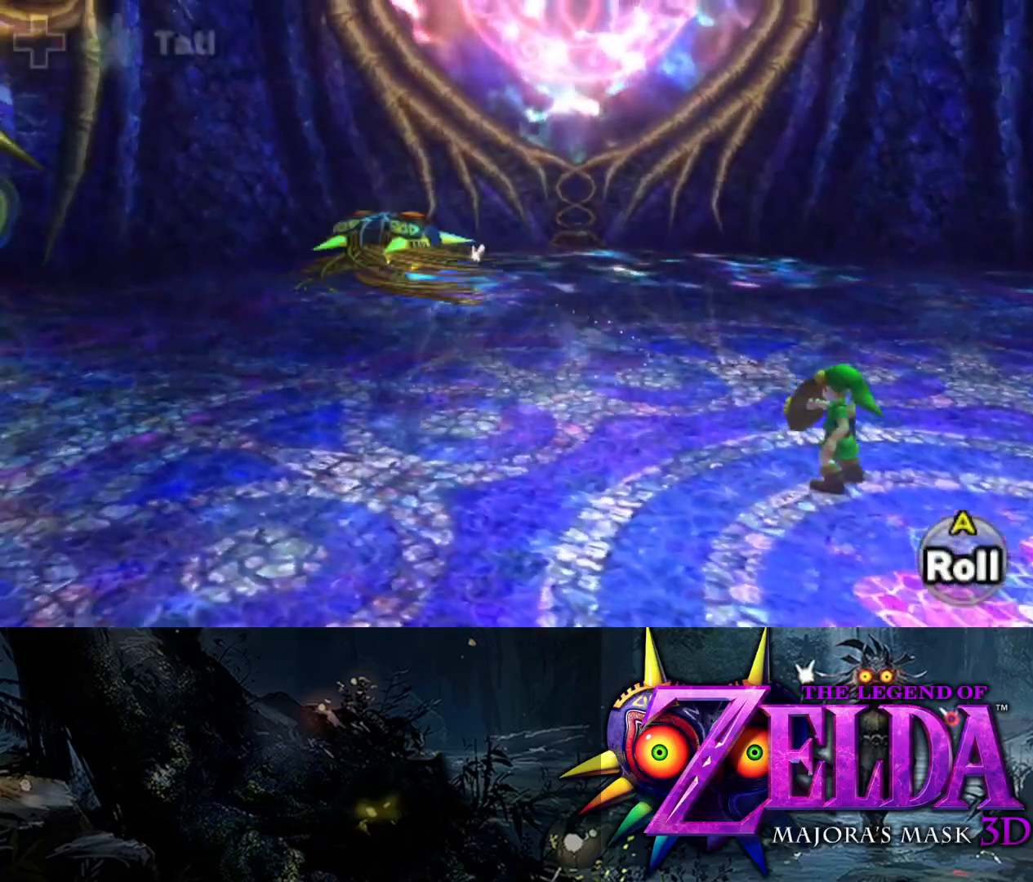
{"buttons": ["L2", "R1"], "left_stick": "down-left", "right_stick": "center", "events": []}
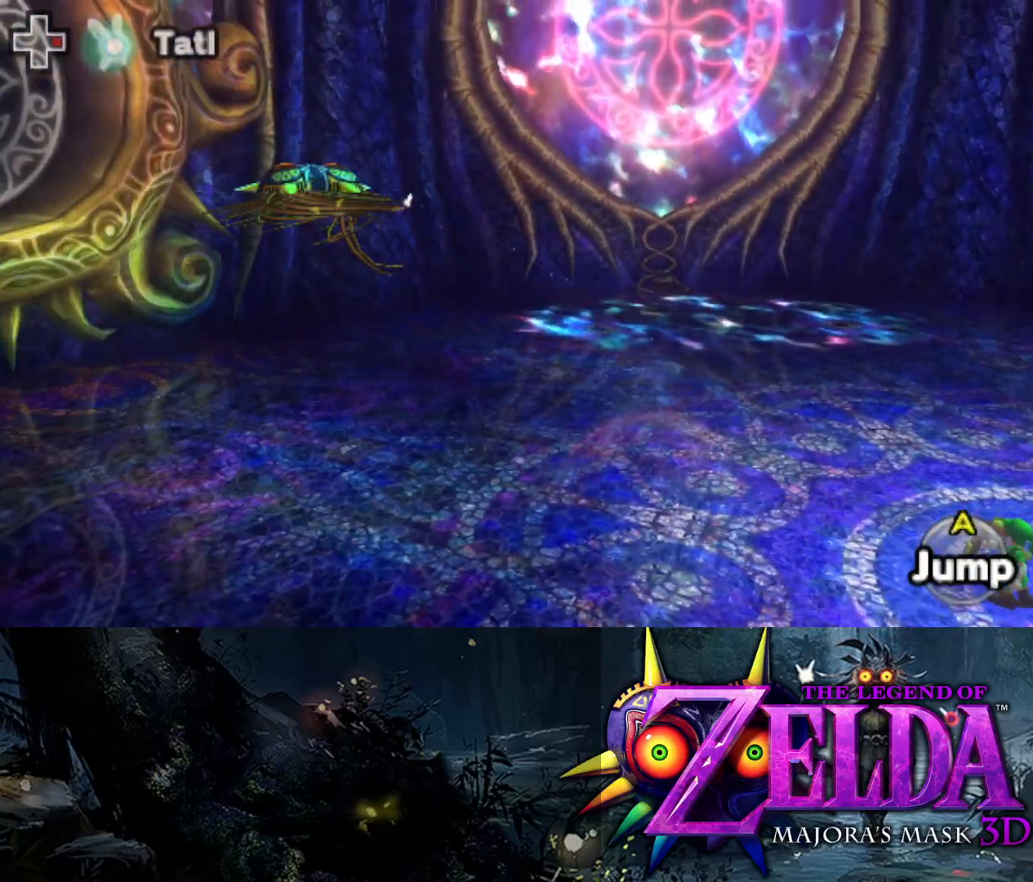
{"buttons": ["Y", "L2"], "left_stick": "down-left", "right_stick": "center", "events": [[350, "R1", "up"], [500, "Y", "down"]]}
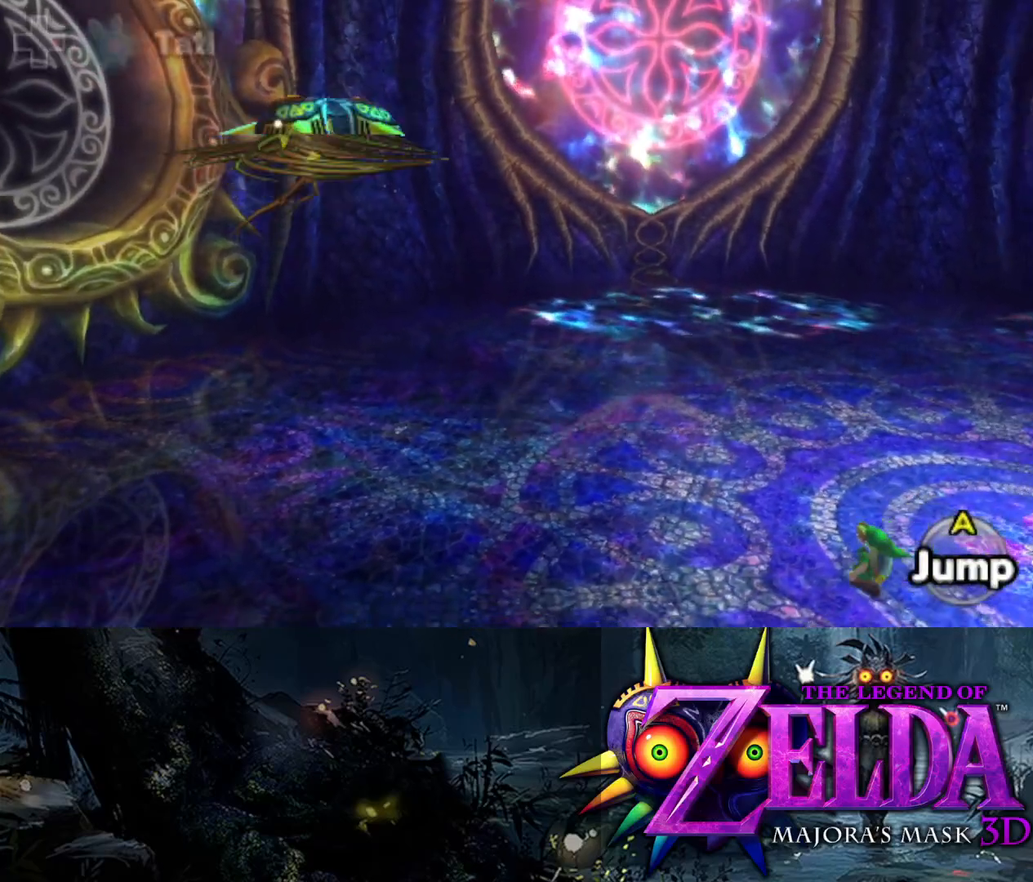
{"buttons": ["Y", "L2"], "left_stick": "up-left", "right_stick": "center", "events": [[267, "left_stick", "left"], [433, "left_stick", "up-left"]]}
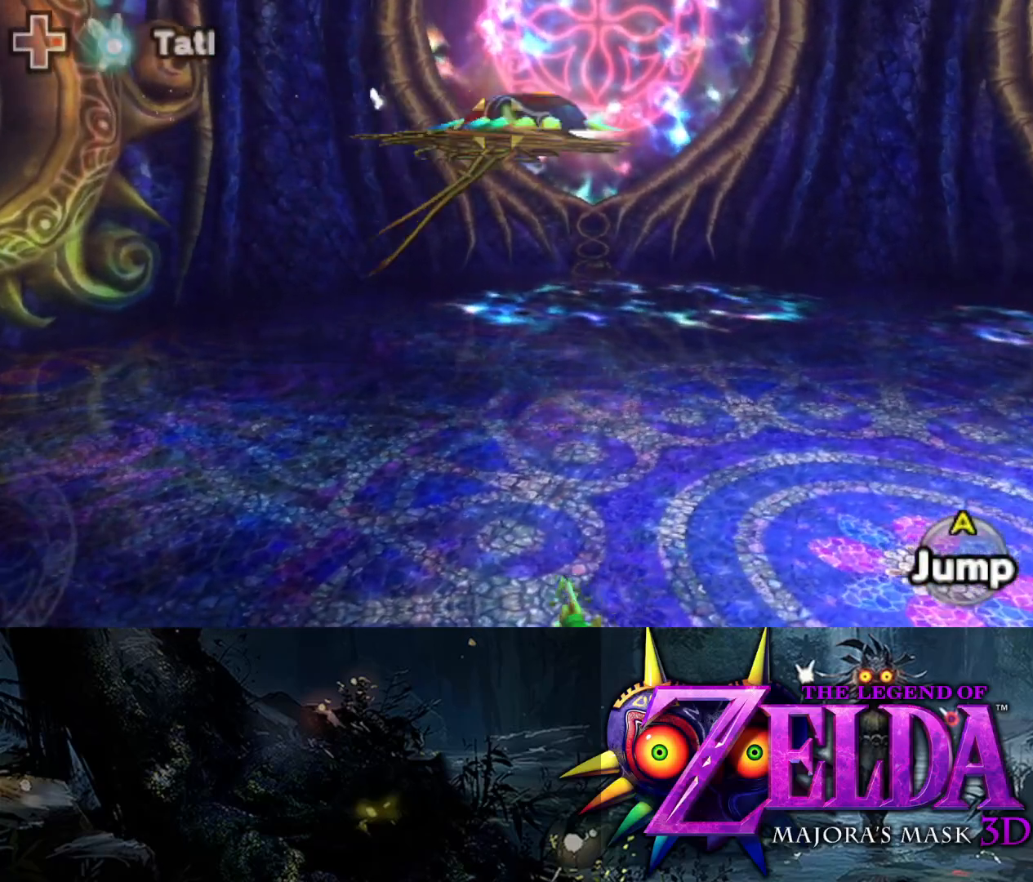
{"buttons": ["Y", "L2"], "left_stick": "up", "right_stick": "center", "events": [[150, "left_stick", "up"]]}
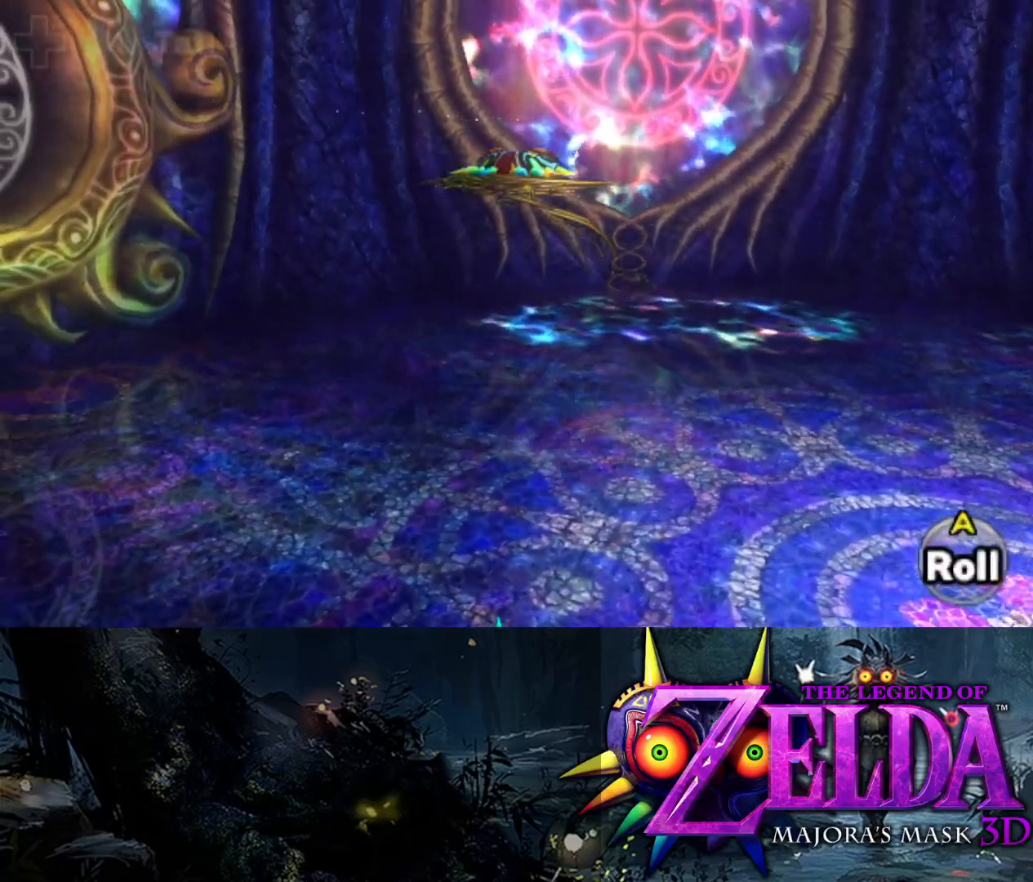
{"buttons": ["Y", "L2"], "left_stick": "left", "right_stick": "center", "events": [[83, "left_stick", "up-left"], [367, "left_stick", "left"]]}
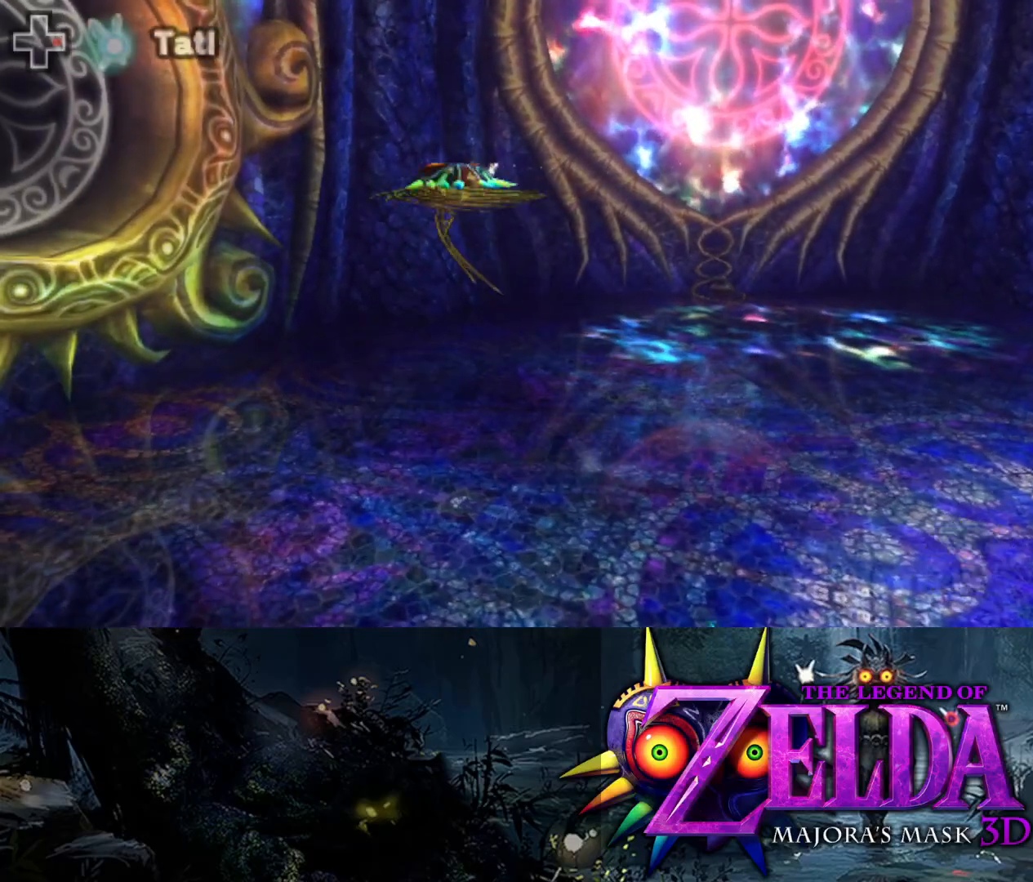
{"buttons": ["Y", "L2"], "left_stick": "up-left", "right_stick": "center", "events": [[233, "left_stick", "up-left"]]}
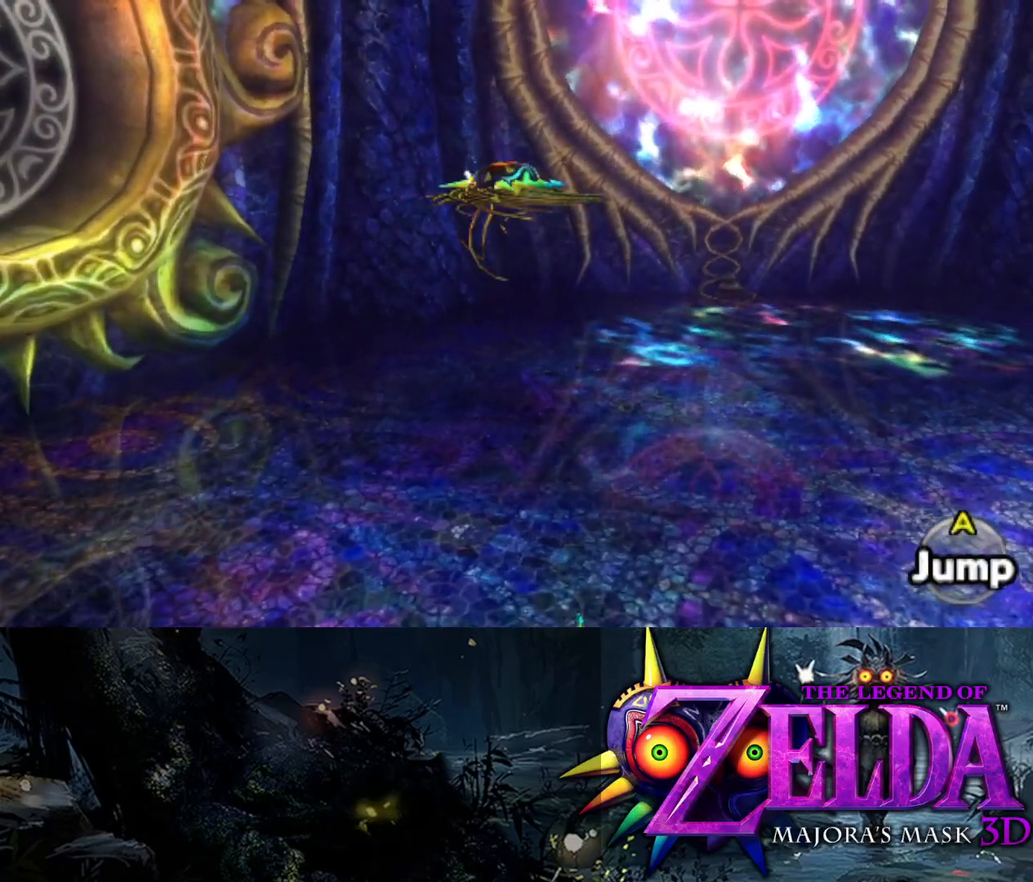
{"buttons": ["Y", "L2"], "left_stick": "up", "right_stick": "center", "events": [[333, "left_stick", "up"]]}
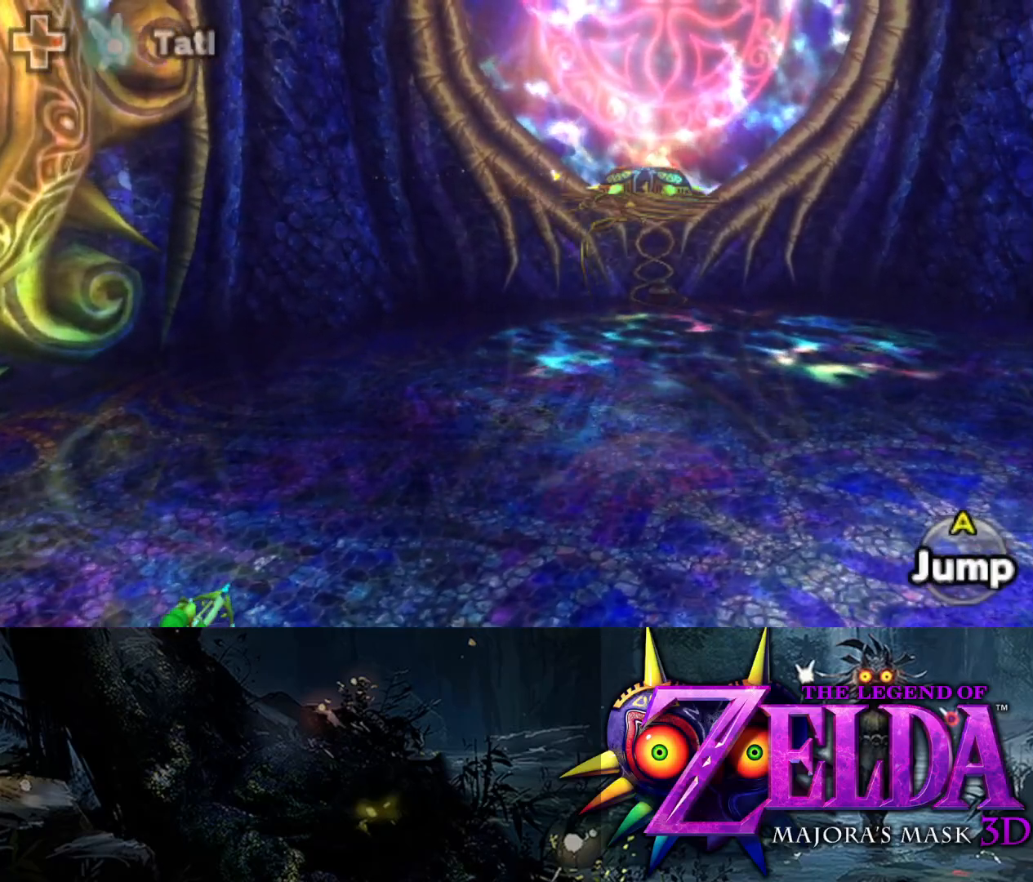
{"buttons": ["Y", "L2"], "left_stick": "up-right", "right_stick": "center", "events": [[50, "left_stick", "up-right"]]}
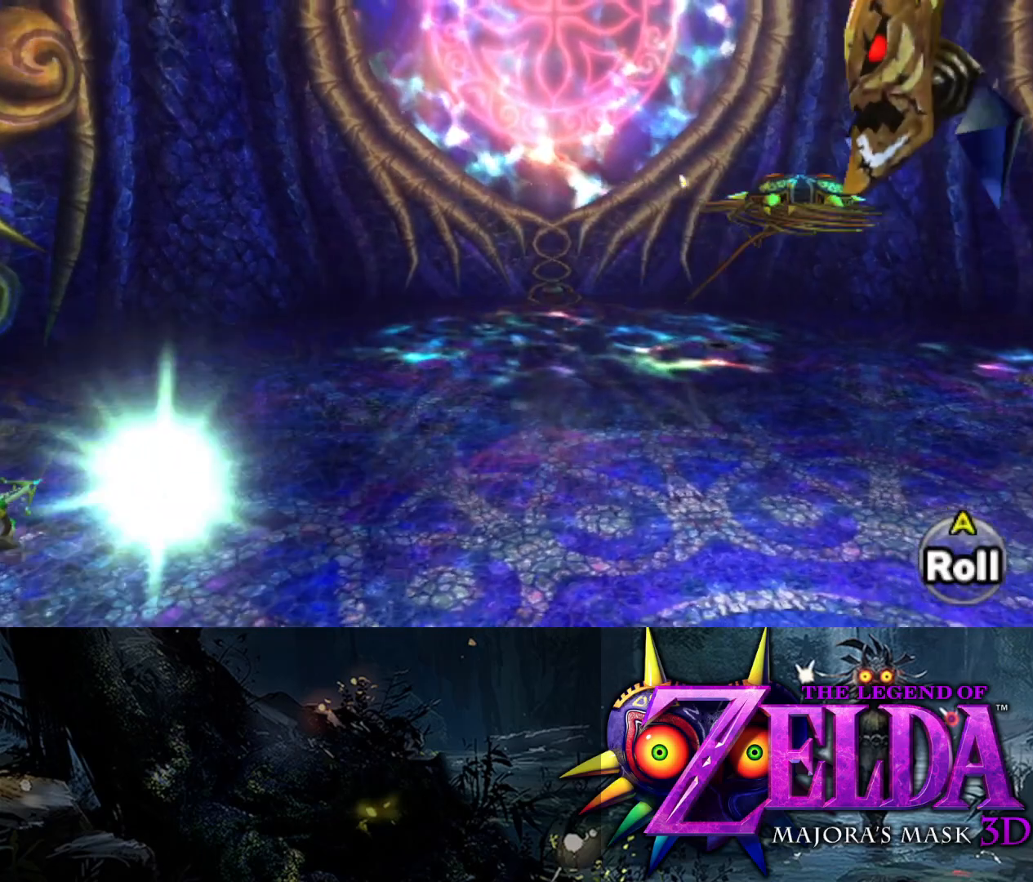
{"buttons": ["L2"], "left_stick": "right", "right_stick": "center", "events": [[333, "left_stick", "right"], [367, "Y", "up"]]}
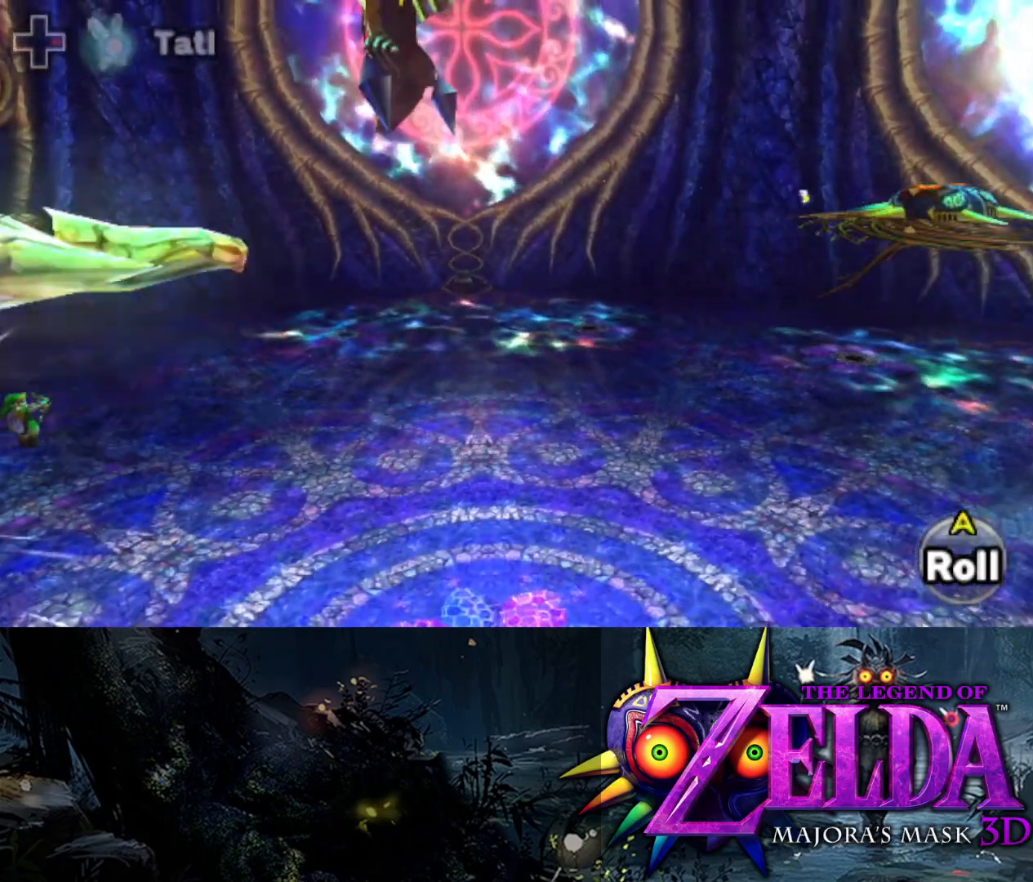
{"buttons": ["Y", "L2"], "left_stick": "right", "right_stick": "center", "events": [[83, "Y", "down"]]}
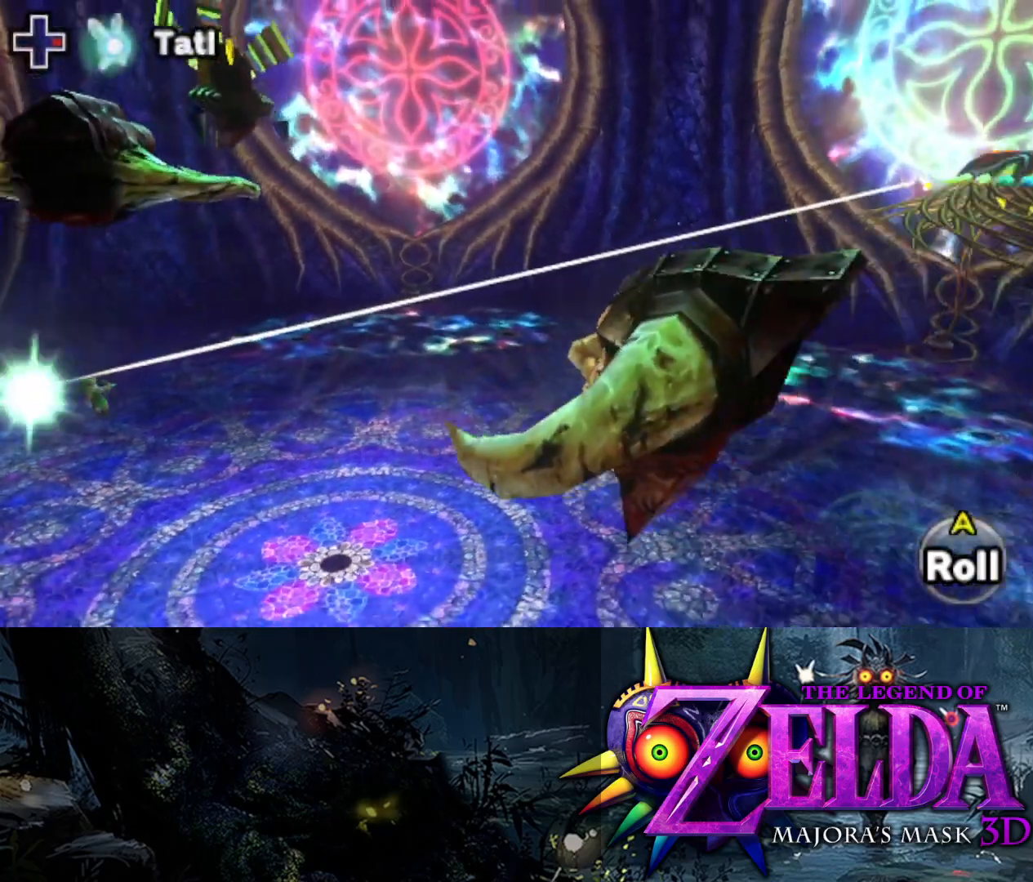
{"buttons": ["Y", "L2"], "left_stick": "right", "right_stick": "center", "events": []}
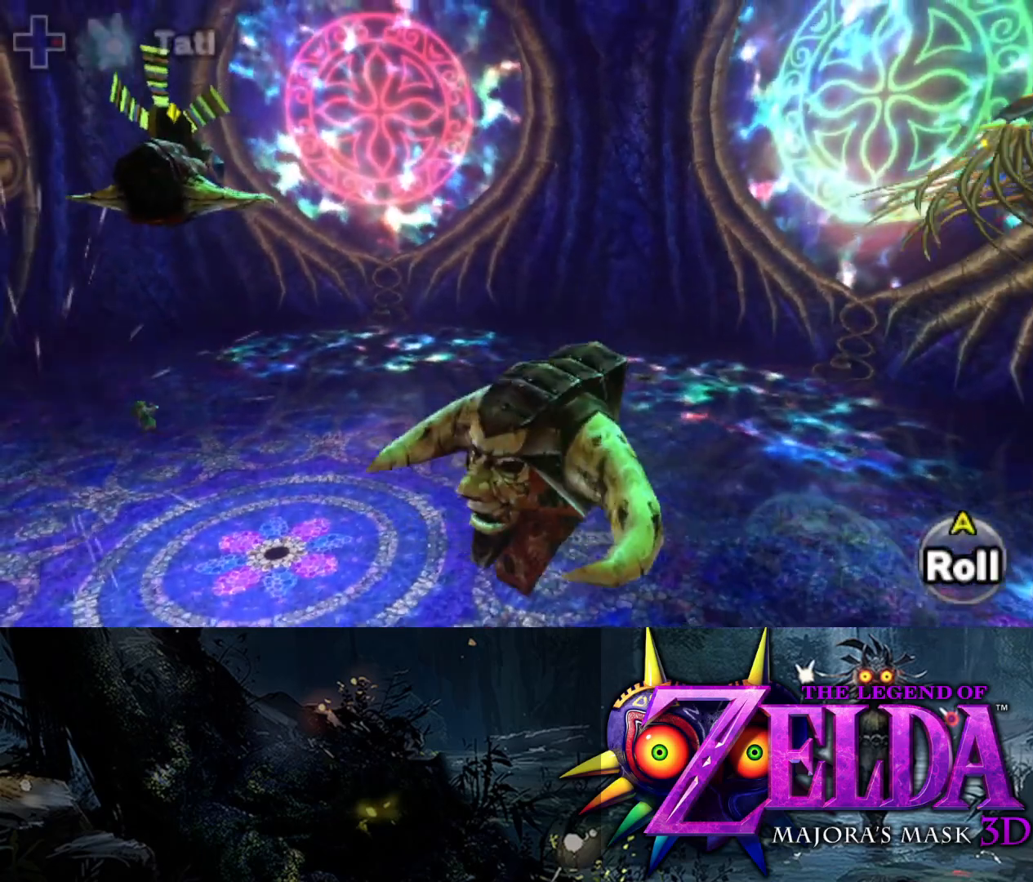
{"buttons": ["Y", "L2"], "left_stick": "down-right", "right_stick": "center", "events": [[367, "left_stick", "down-right"]]}
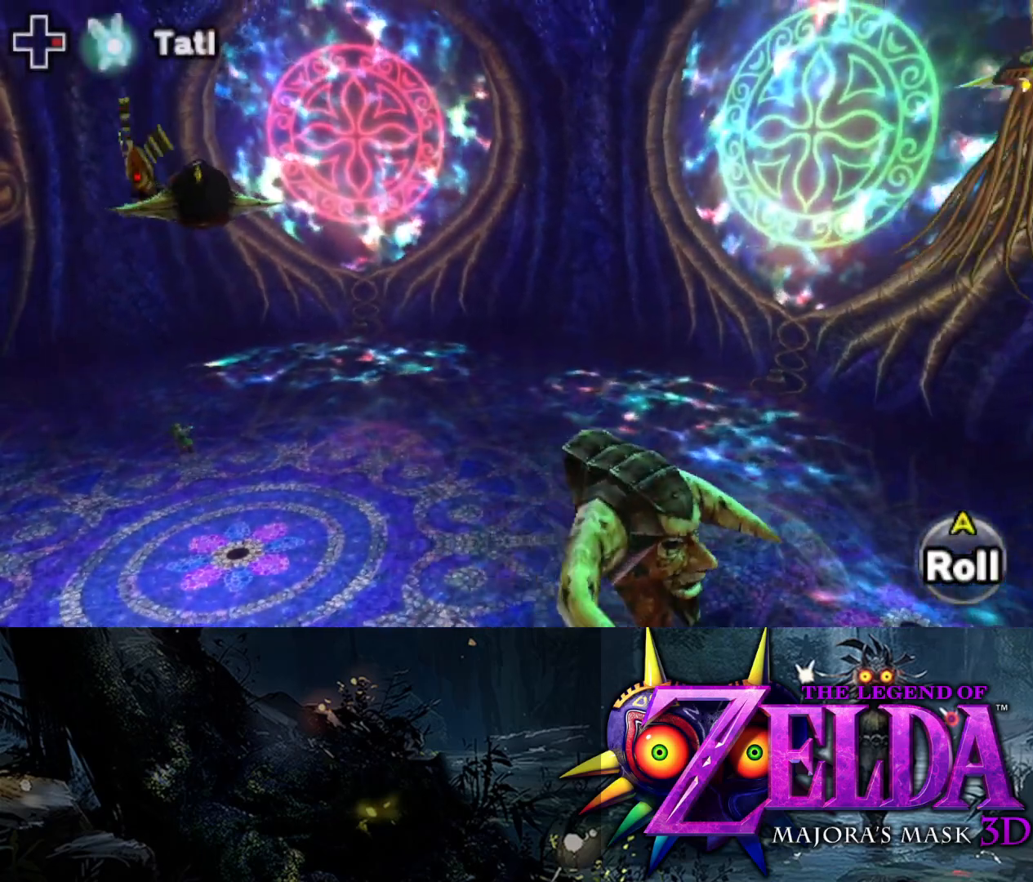
{"buttons": ["L2"], "left_stick": "down-right", "right_stick": "center", "events": [[250, "Y", "up"]]}
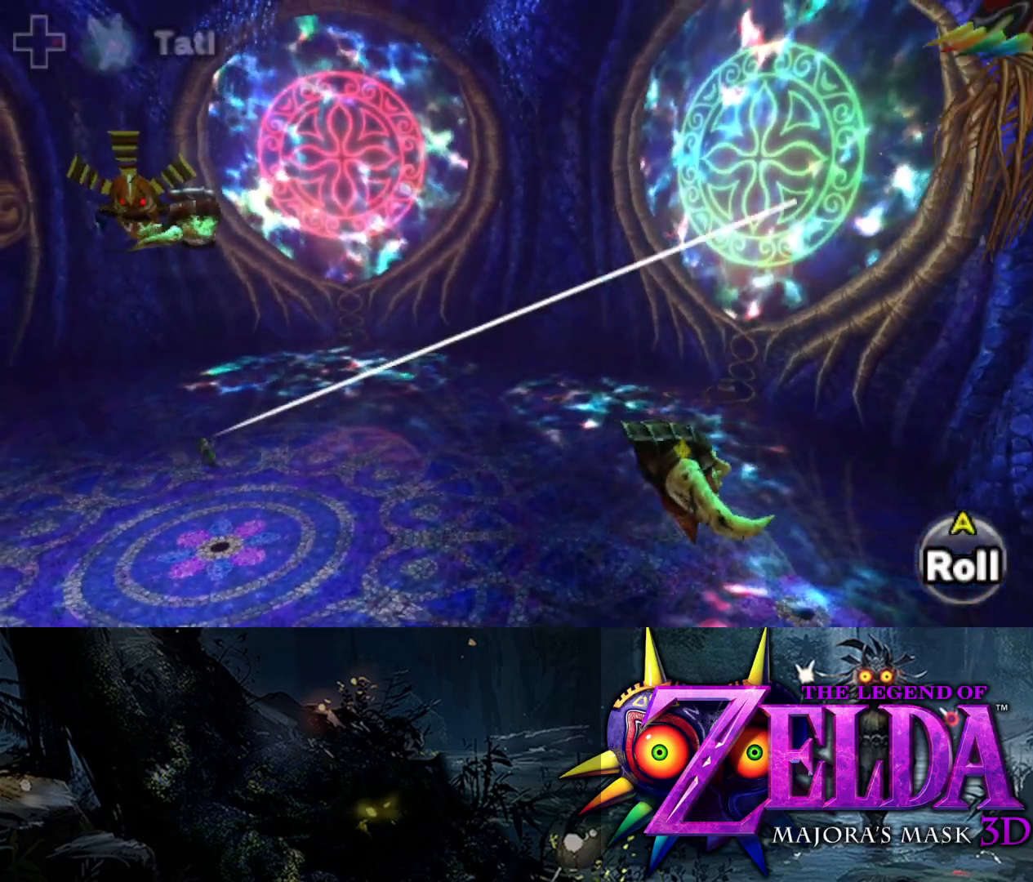
{"buttons": ["L2"], "left_stick": "down-right", "right_stick": "right", "events": [[283, "right_stick", "right"]]}
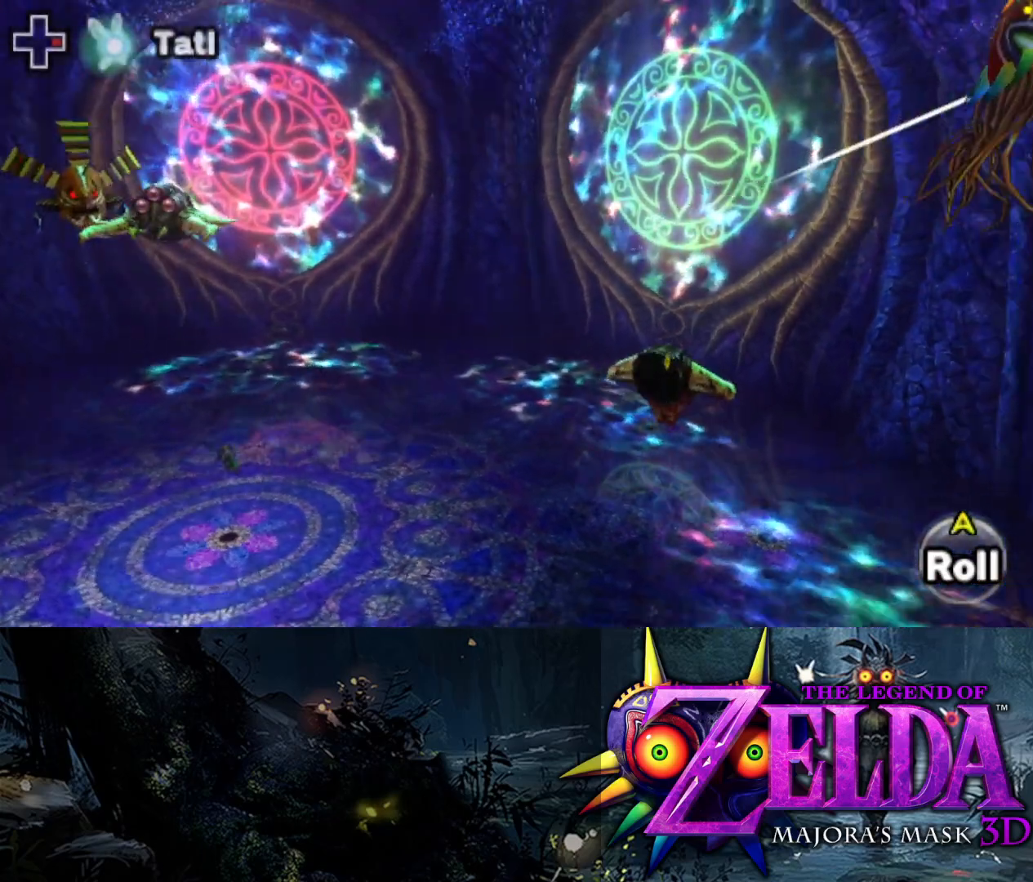
{"buttons": ["L2"], "left_stick": "down-right", "right_stick": "center", "events": [[333, "right_stick", "up-right"], [433, "right_stick", "center"]]}
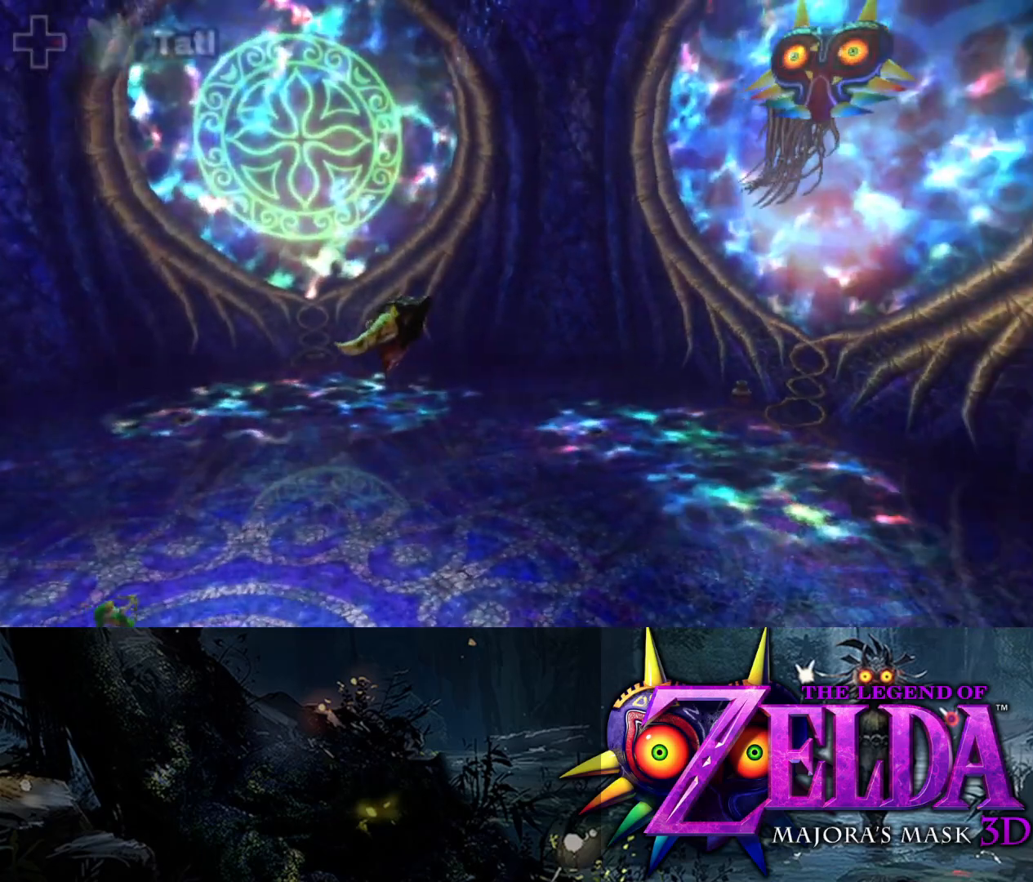
{"buttons": ["L2"], "left_stick": "right", "right_stick": "center", "events": [[150, "left_stick", "right"]]}
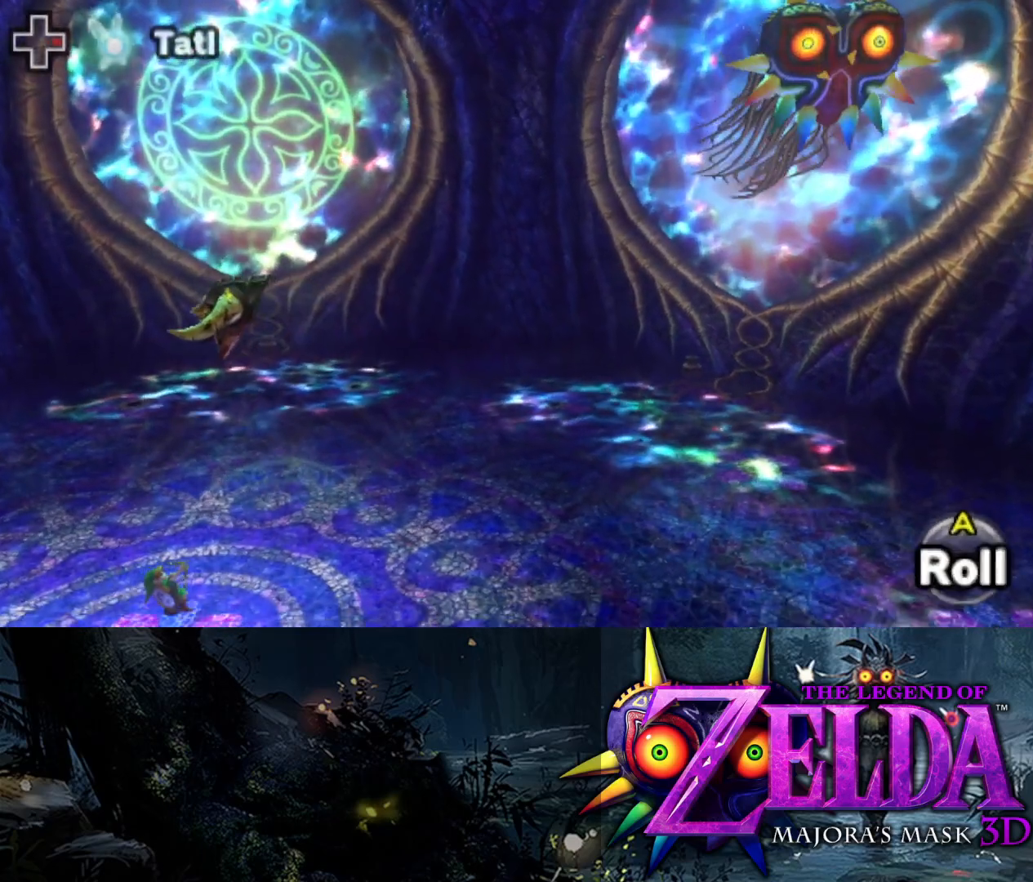
{"buttons": ["Y", "L2"], "left_stick": "right", "right_stick": "center", "events": [[117, "Y", "down"]]}
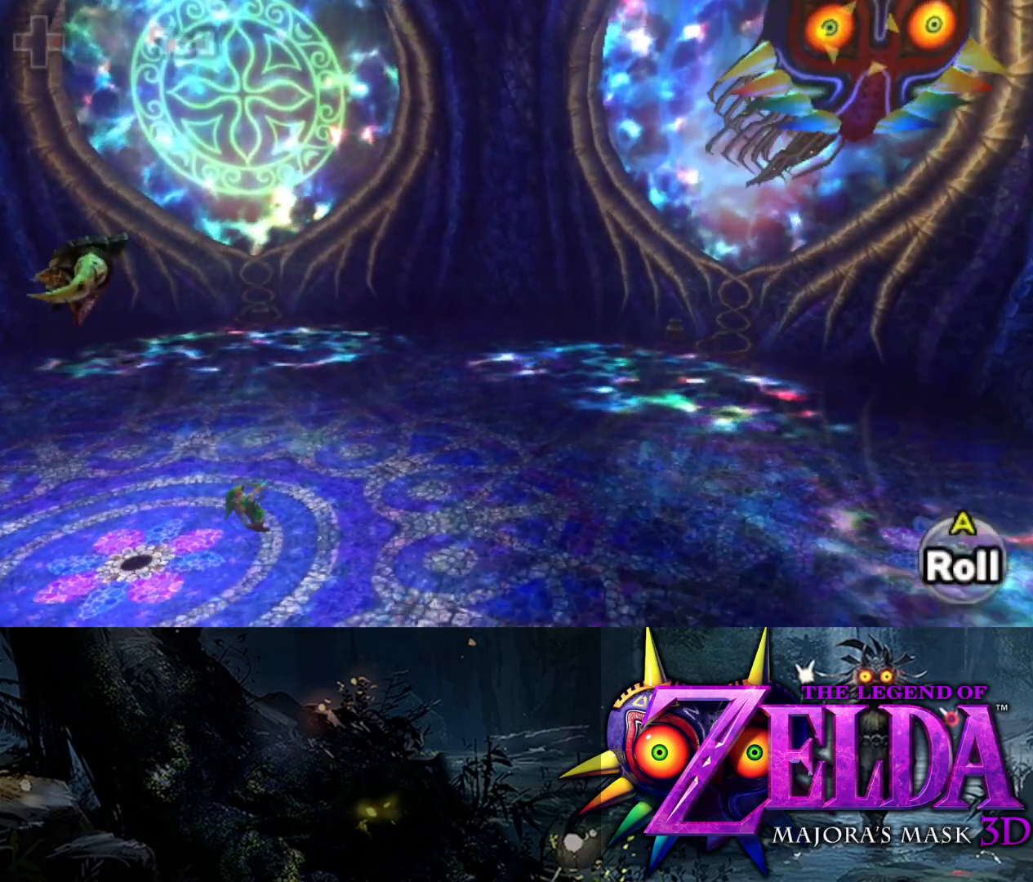
{"buttons": ["Y", "L2"], "left_stick": "down", "right_stick": "center", "events": [[367, "left_stick", "down"]]}
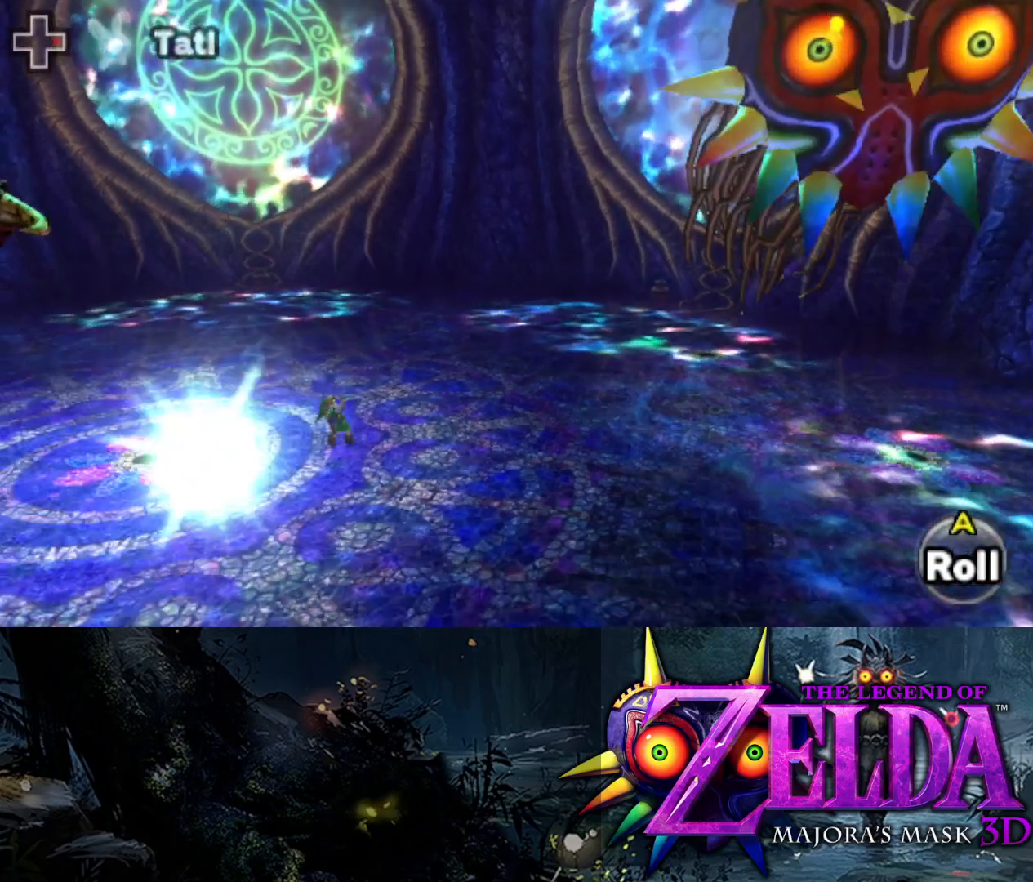
{"buttons": ["L2"], "left_stick": "down-right", "right_stick": "center", "events": [[67, "left_stick", "down-right"], [283, "Y", "up"]]}
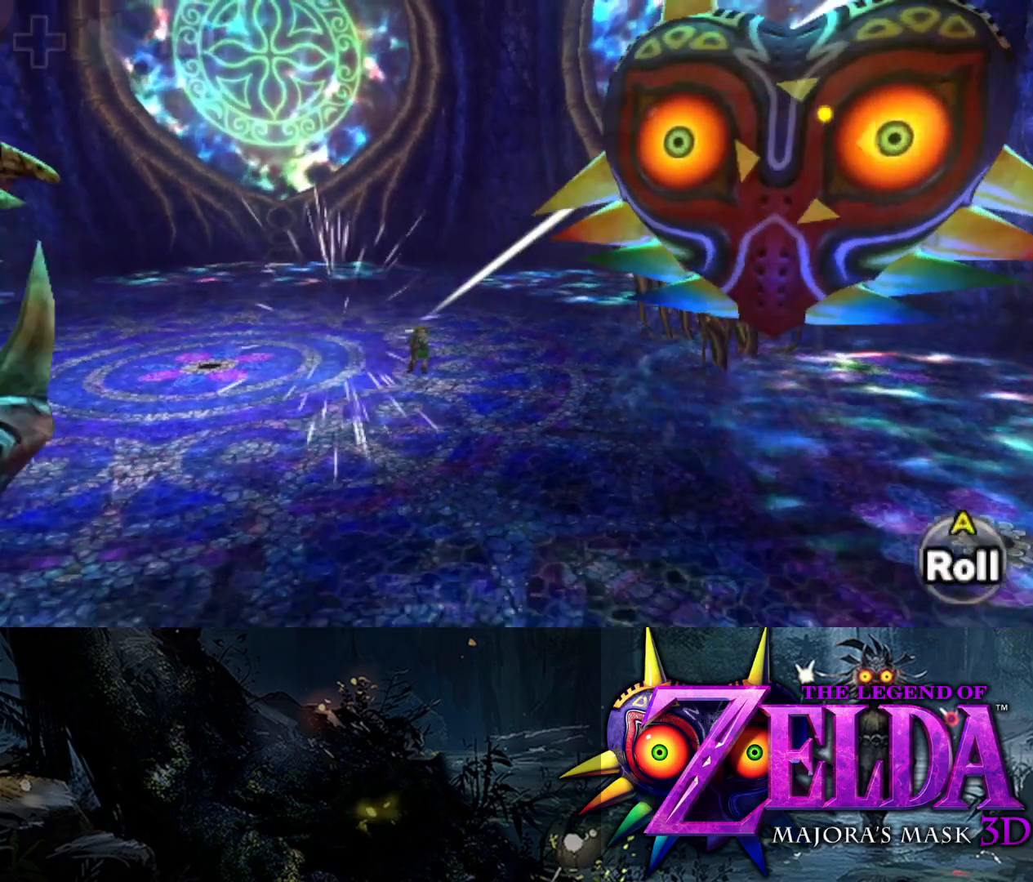
{"buttons": ["Y", "L2"], "left_stick": "down-left", "right_stick": "center", "events": [[67, "Y", "down"], [367, "left_stick", "down-left"]]}
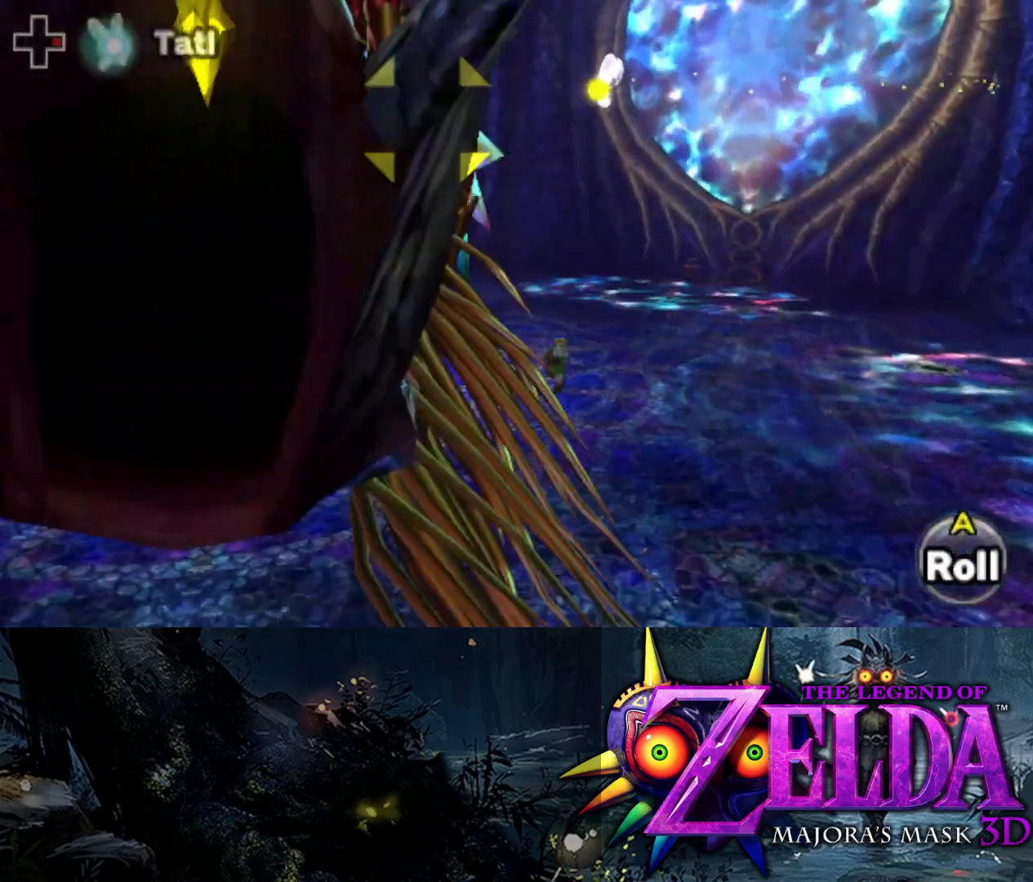
{"buttons": ["L2"], "left_stick": "down-left", "right_stick": "center", "events": [[33, "left_stick", "left"], [233, "Y", "up"], [417, "left_stick", "down-left"]]}